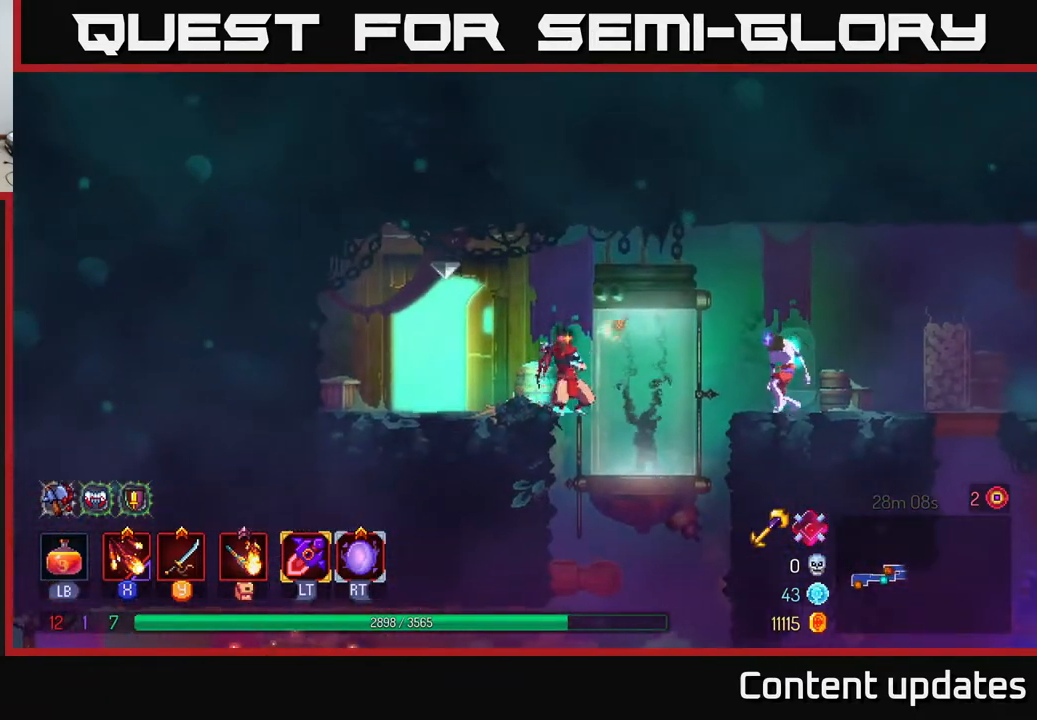
Gameplay with a controller (Xbox layout); each line is a JSON object with the inputs held at the frame after it. "events" lists button and stick changes between this image and that frame as [ms after this image, input, new state], when the widget could be followed in between.
{"buttons": ["X"], "left_stick": "center", "right_stick": "center", "events": [[67, "X", "up"], [133, "X", "down"], [250, "X", "up"], [267, "left_stick", "center"], [333, "X", "down"], [400, "X", "up"], [500, "X", "down"]]}
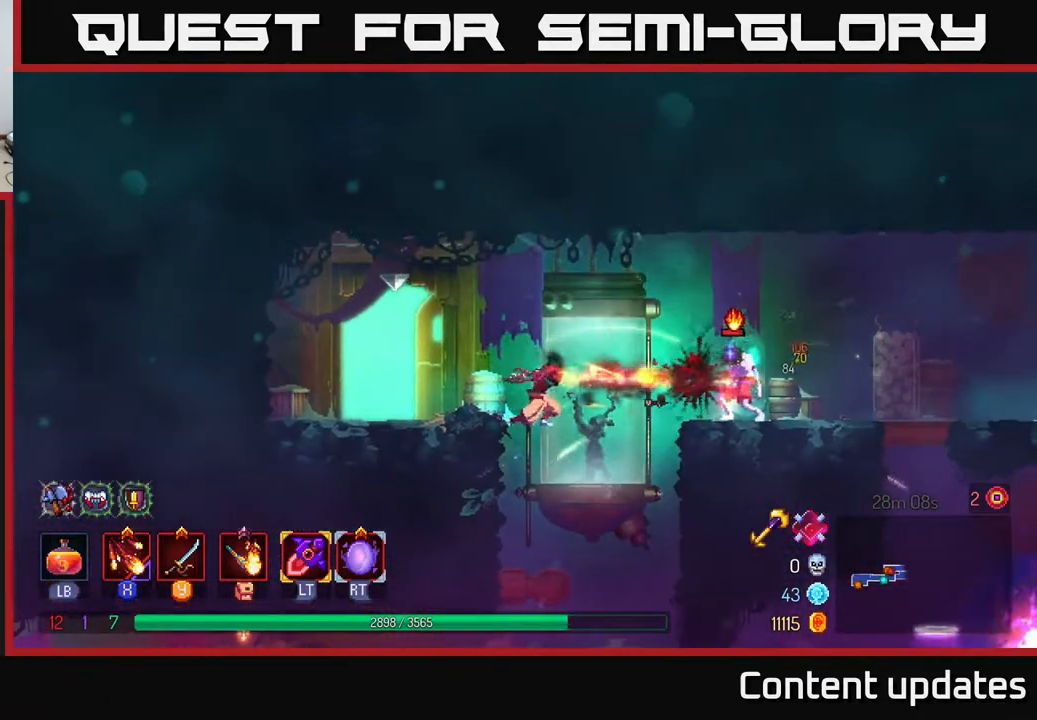
{"buttons": [], "left_stick": "center", "right_stick": "center", "events": [[117, "X", "up"]]}
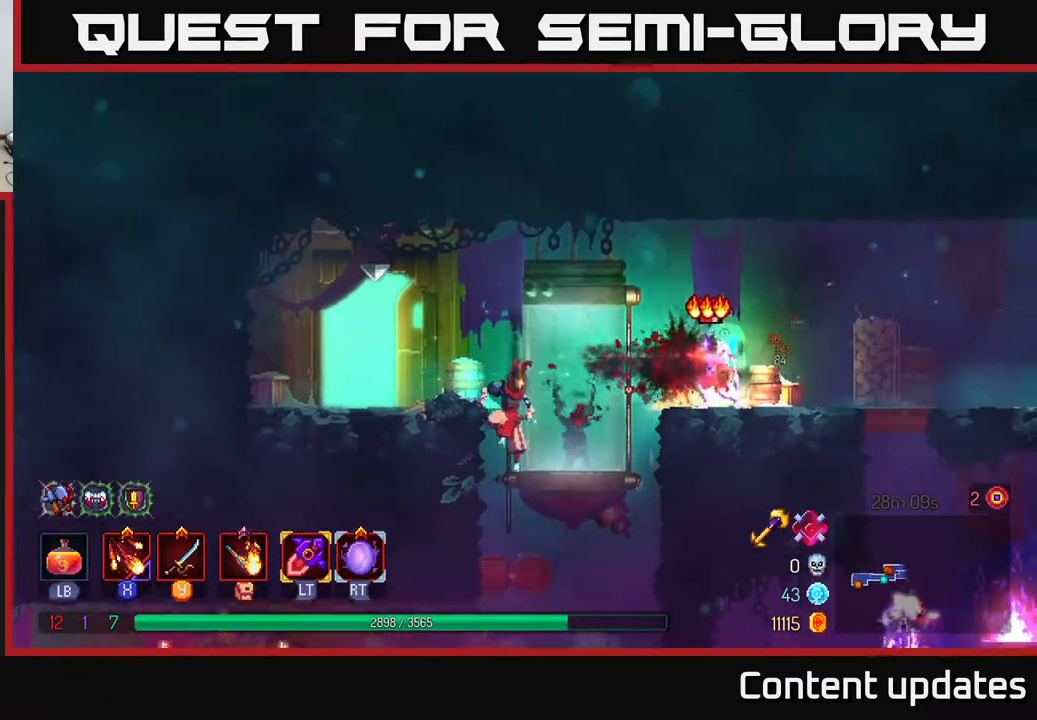
{"buttons": ["A"], "left_stick": "right", "right_stick": "center", "events": [[33, "left_stick", "right"], [250, "A", "down"], [400, "A", "up"], [450, "A", "down"]]}
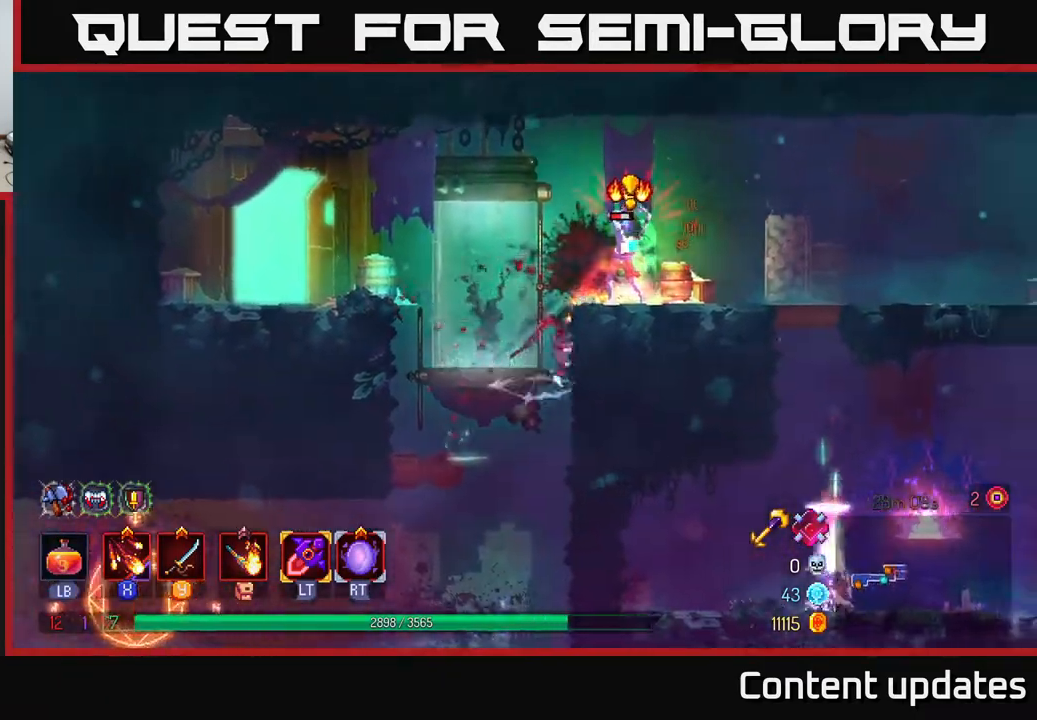
{"buttons": ["B"], "left_stick": "right", "right_stick": "center", "events": [[33, "A", "up"], [83, "Y", "down"], [167, "Y", "up"], [333, "B", "down"], [433, "B", "up"], [500, "B", "down"]]}
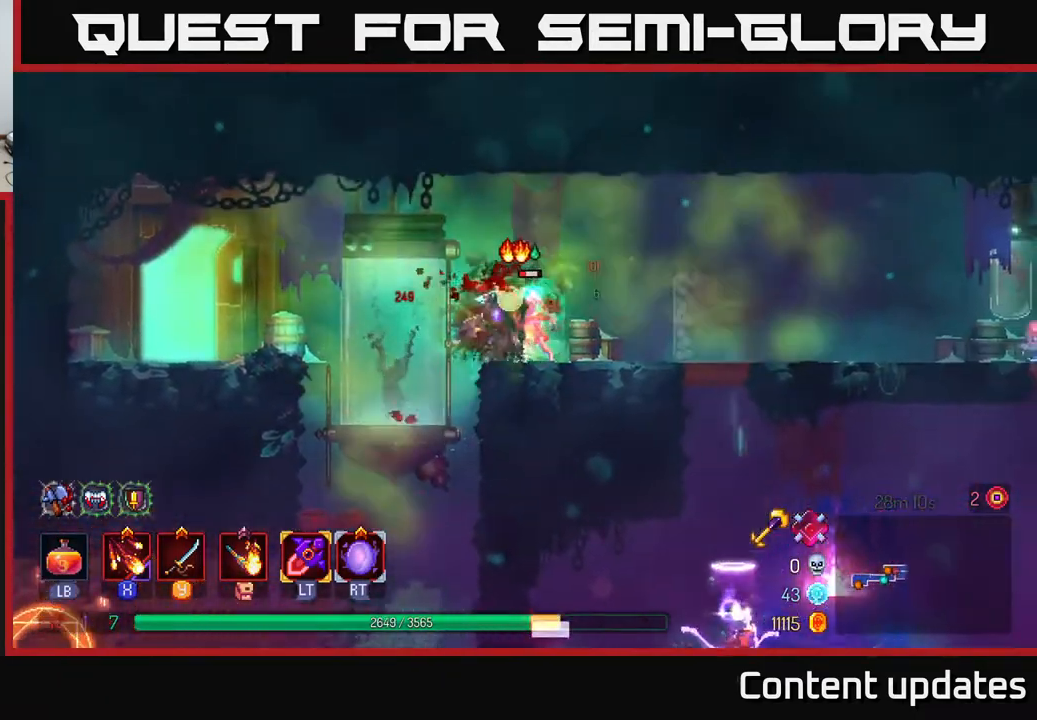
{"buttons": [], "left_stick": "left", "right_stick": "center", "events": [[83, "B", "up"], [300, "left_stick", "left"], [333, "Y", "down"], [400, "Y", "up"]]}
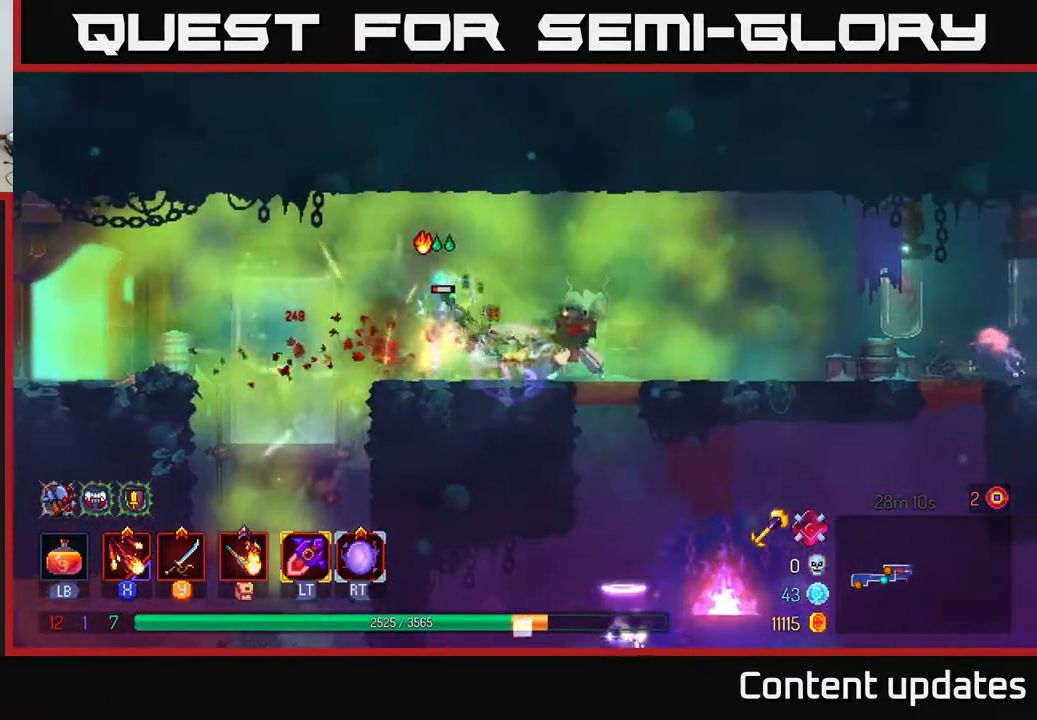
{"buttons": [], "left_stick": "left", "right_stick": "center", "events": [[217, "left_stick", "center"], [300, "left_stick", "right"], [367, "Y", "down"], [433, "Y", "up"], [467, "left_stick", "left"]]}
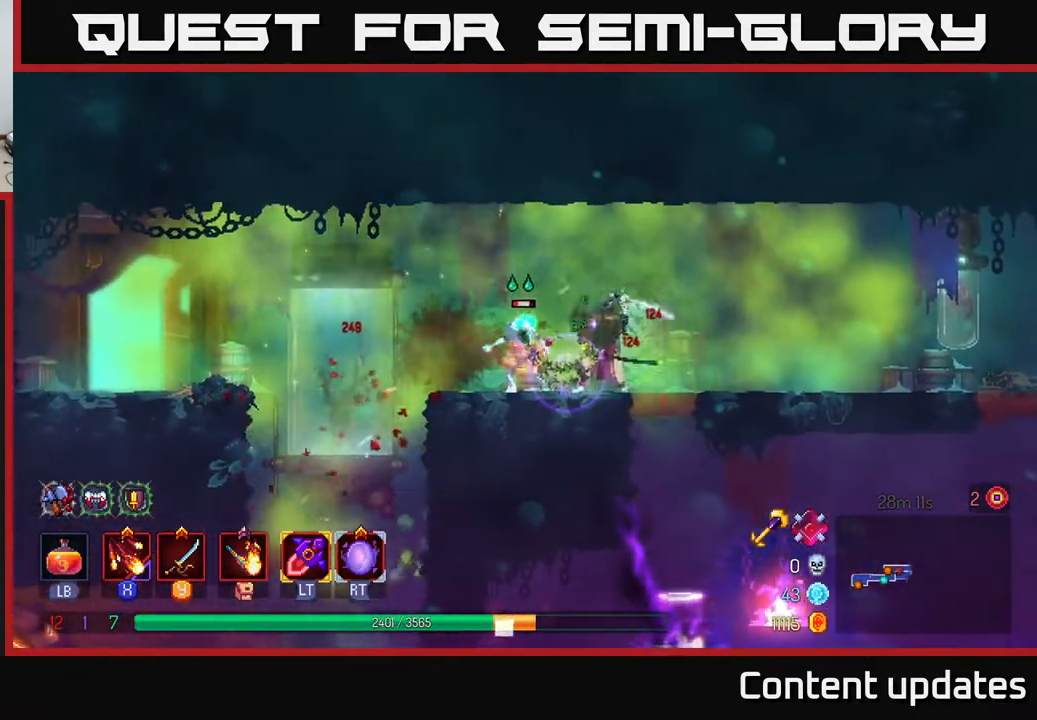
{"buttons": ["B"], "left_stick": "right", "right_stick": "center", "events": [[100, "Y", "down"], [150, "Y", "up"], [350, "left_stick", "center"], [467, "B", "down"], [467, "left_stick", "right"]]}
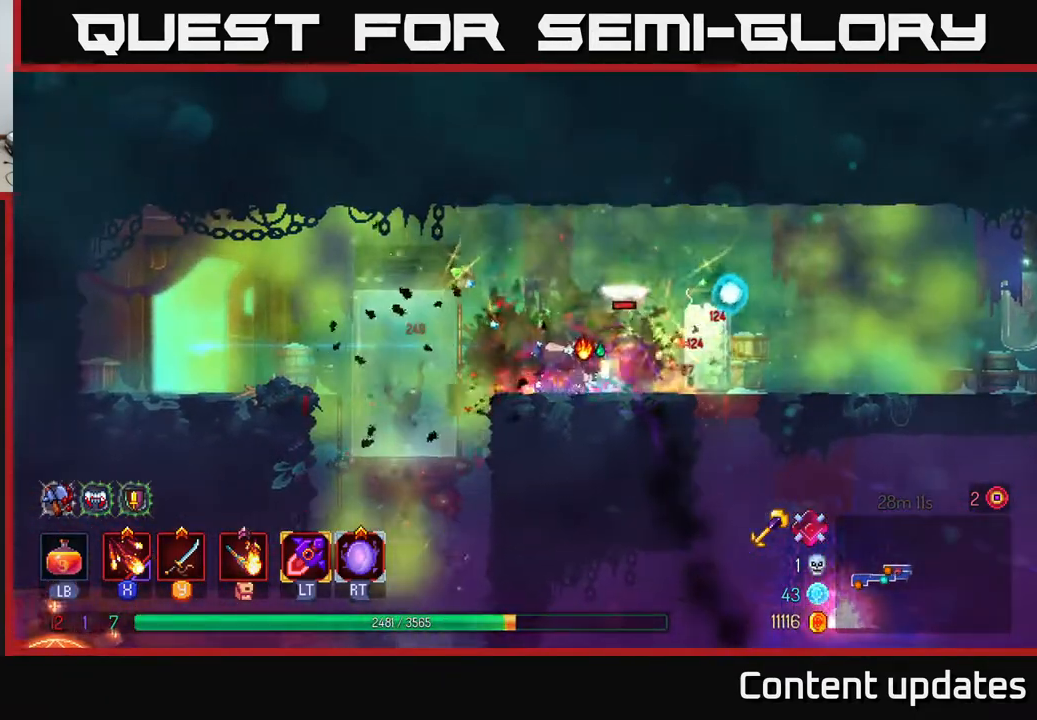
{"buttons": [], "left_stick": "left", "right_stick": "center", "events": [[50, "B", "up"], [350, "left_stick", "left"], [400, "Y", "down"], [500, "Y", "up"]]}
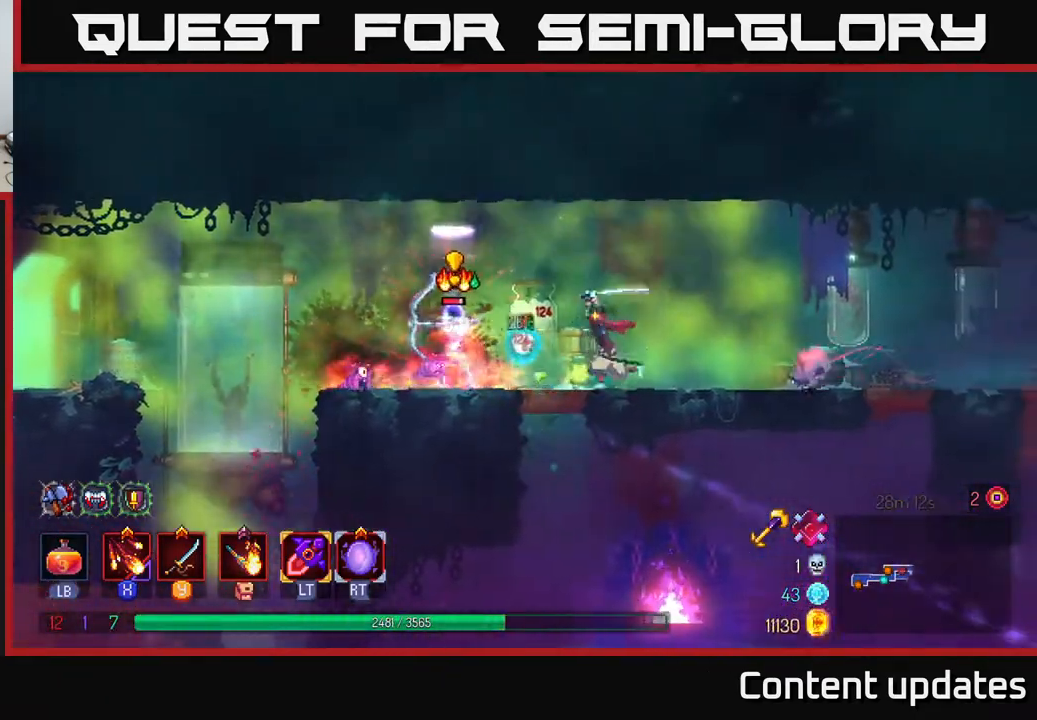
{"buttons": [], "left_stick": "left", "right_stick": "center", "events": [[200, "Y", "down"], [283, "Y", "up"]]}
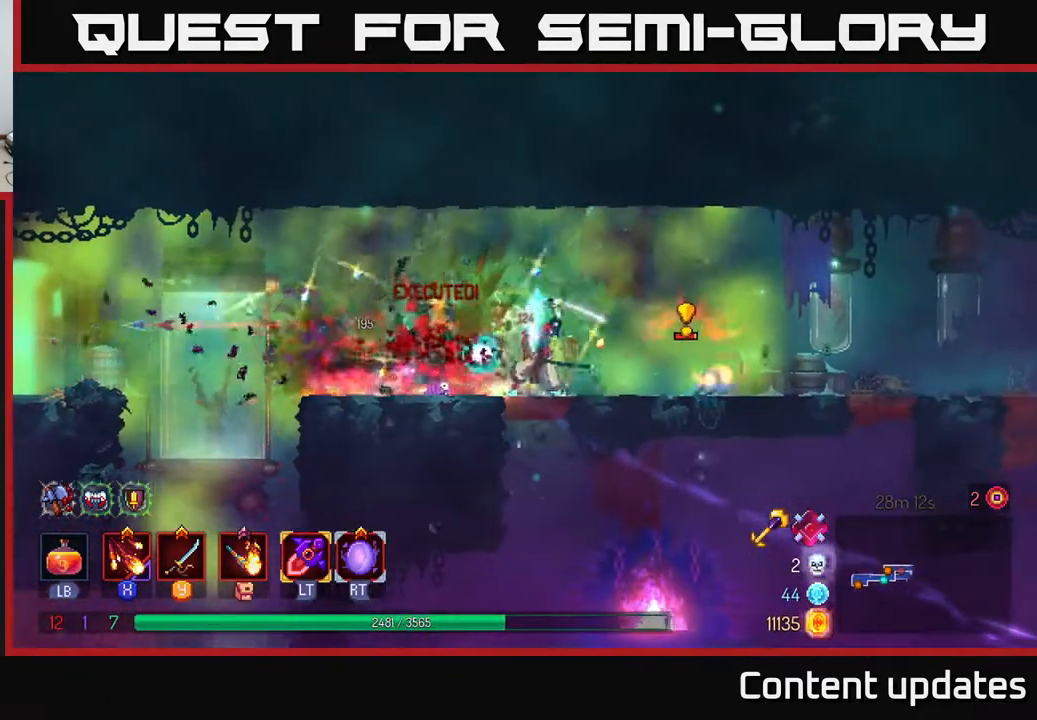
{"buttons": ["B"], "left_stick": "right", "right_stick": "center", "events": [[200, "left_stick", "right"], [300, "Y", "down"], [383, "Y", "up"], [500, "B", "down"]]}
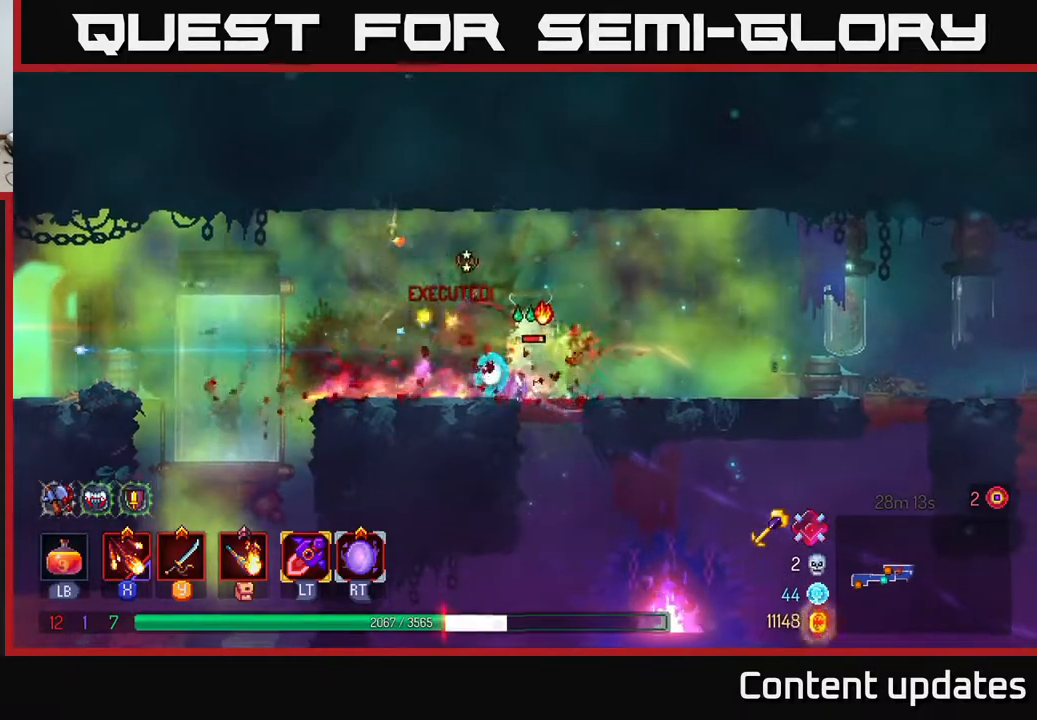
{"buttons": [], "left_stick": "right", "right_stick": "center", "events": [[117, "B", "up"], [250, "left_stick", "left"], [450, "left_stick", "right"]]}
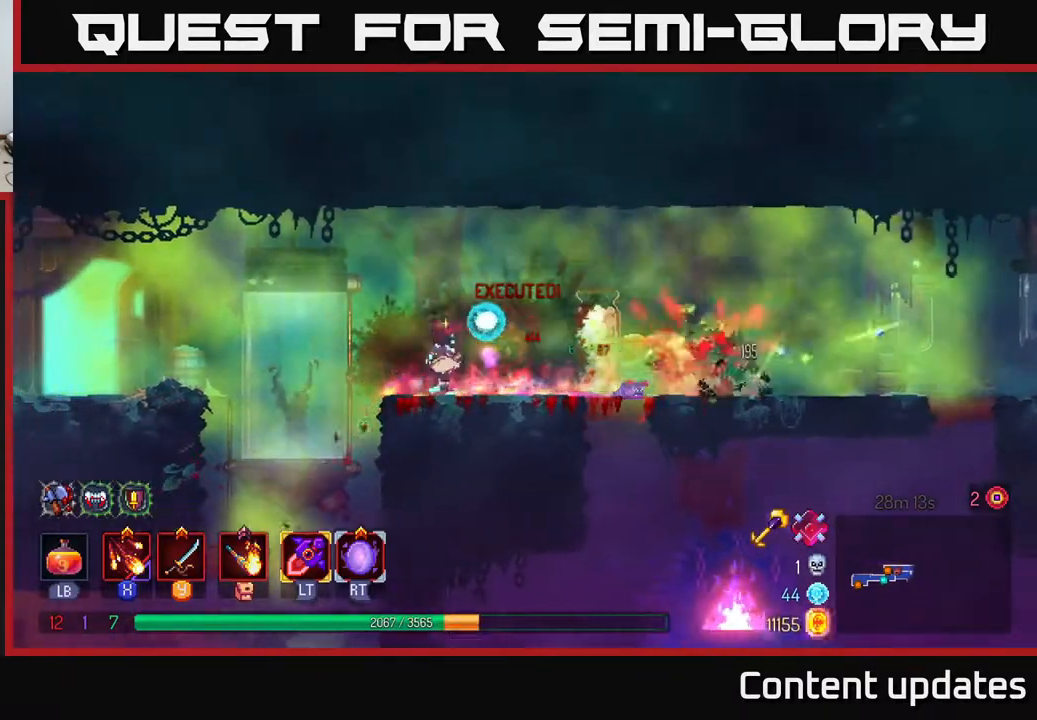
{"buttons": [], "left_stick": "right", "right_stick": "center", "events": [[333, "B", "down"], [467, "B", "up"]]}
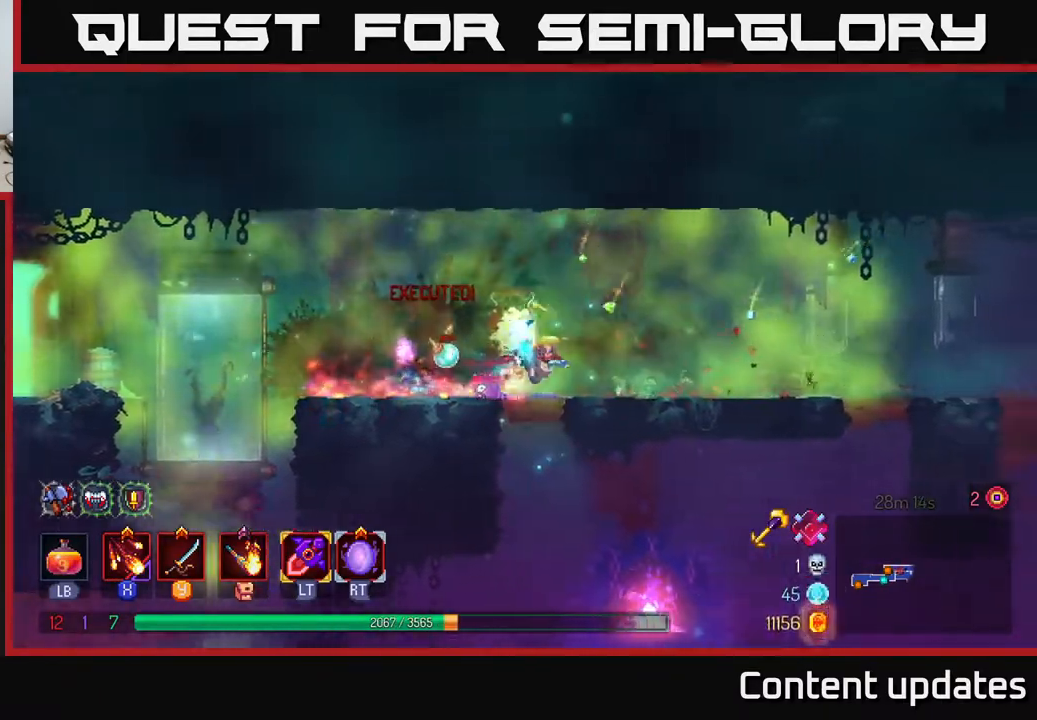
{"buttons": [], "left_stick": "right", "right_stick": "center", "events": []}
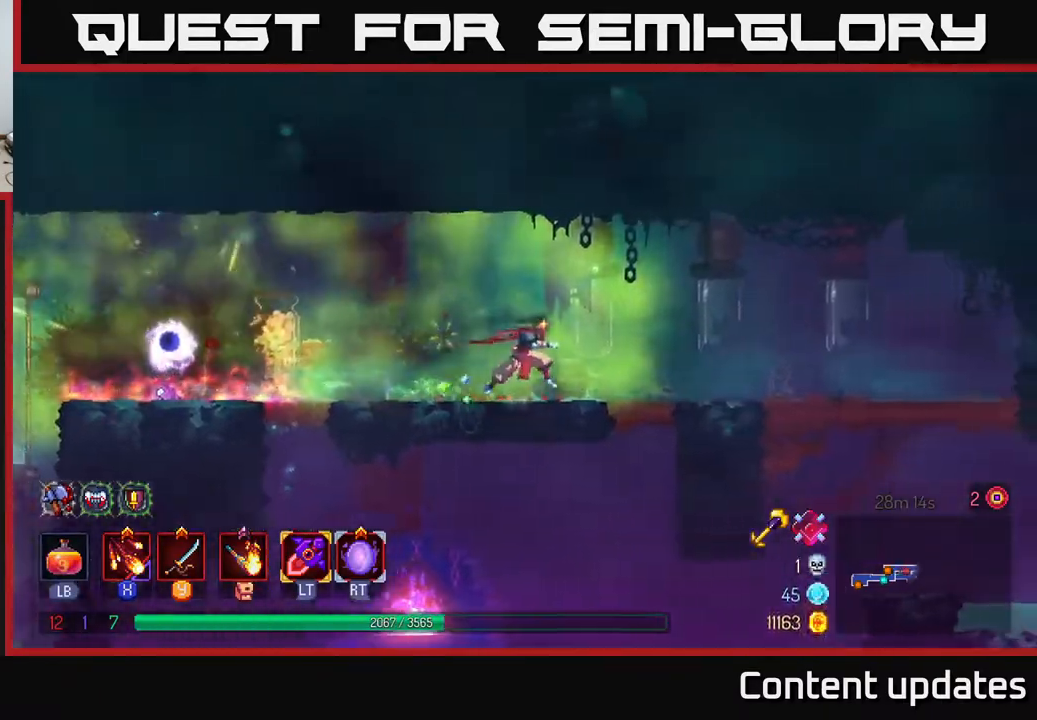
{"buttons": ["A"], "left_stick": "down", "right_stick": "center", "events": [[267, "left_stick", "down"], [300, "A", "down"], [350, "A", "up"], [417, "A", "down"]]}
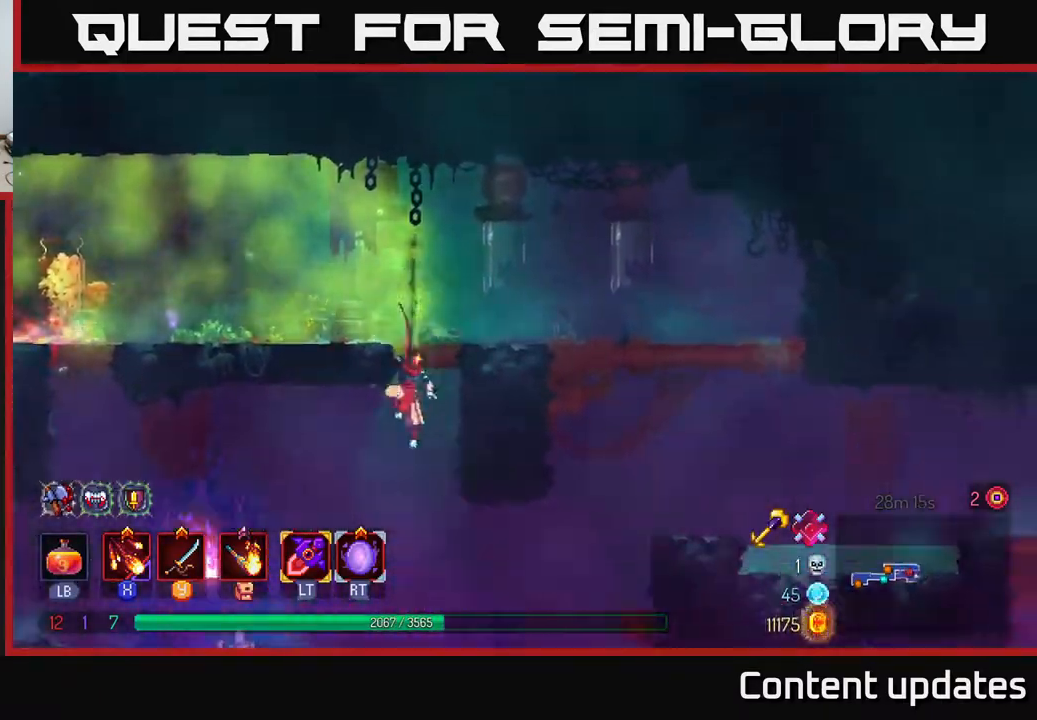
{"buttons": [], "left_stick": "left", "right_stick": "center", "events": [[33, "A", "up"], [133, "left_stick", "center"], [233, "left_stick", "left"]]}
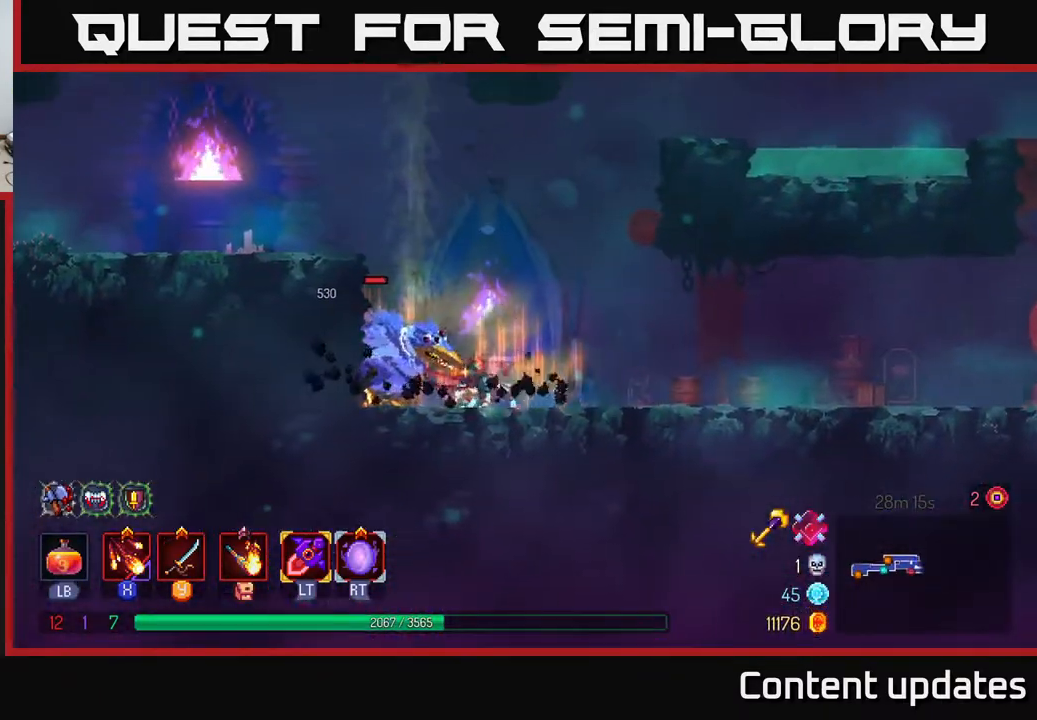
{"buttons": [], "left_stick": "left", "right_stick": "center", "events": [[33, "left_stick", "up-left"], [183, "X", "down"], [183, "left_stick", "left"], [250, "X", "up"], [350, "left_stick", "center"], [500, "left_stick", "left"]]}
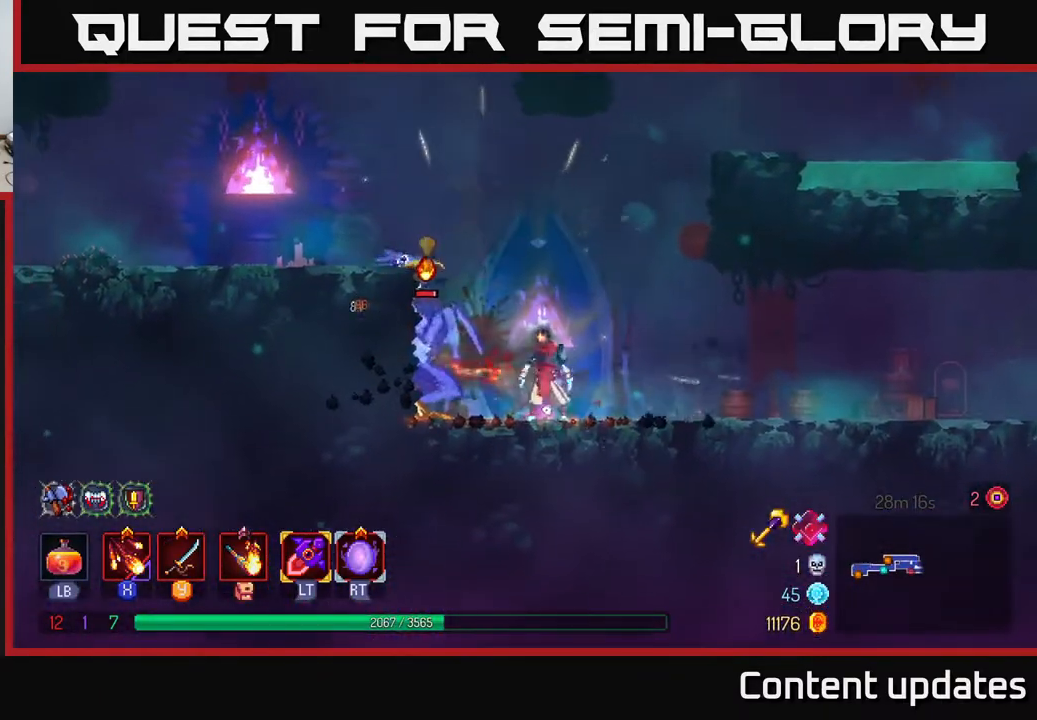
{"buttons": [], "left_stick": "center", "right_stick": "center", "events": [[100, "B", "down"], [217, "B", "up"], [333, "left_stick", "center"], [417, "X", "down"], [483, "X", "up"]]}